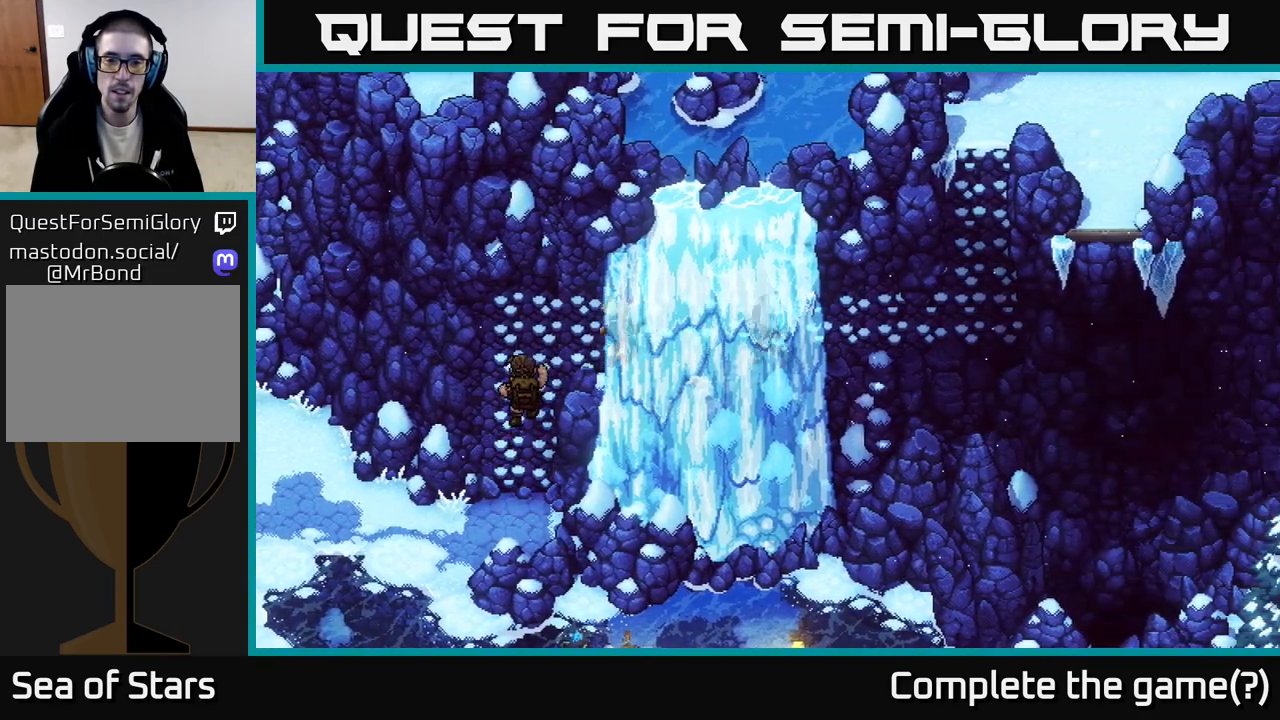
Gameplay with a controller (Xbox layout); each line is a JSON object with the inputs held at the frame after it. "events" lists button and stick changes between this image and that frame as [ms after this image, input, new state], when the widget could be followed in between.
{"buttons": [], "left_stick": "up-right", "right_stick": "center", "events": [[333, "left_stick", "up-right"]]}
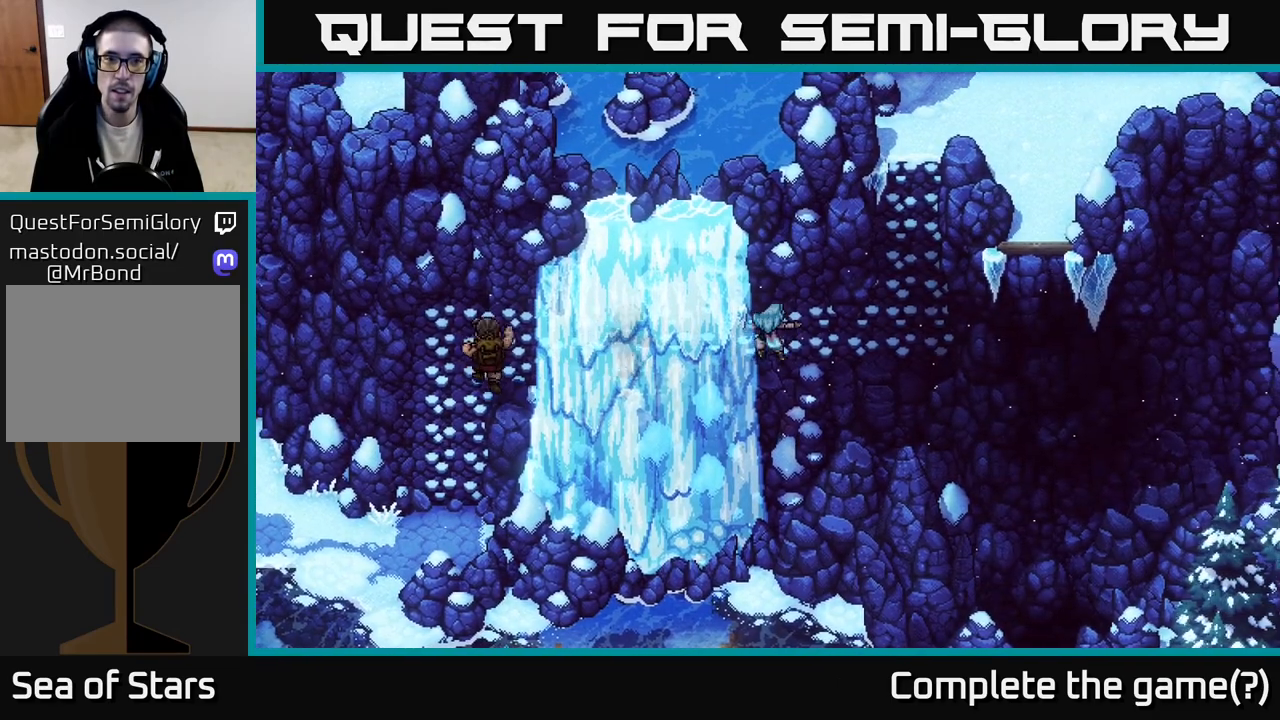
{"buttons": [], "left_stick": "right", "right_stick": "center", "events": [[33, "left_stick", "right"]]}
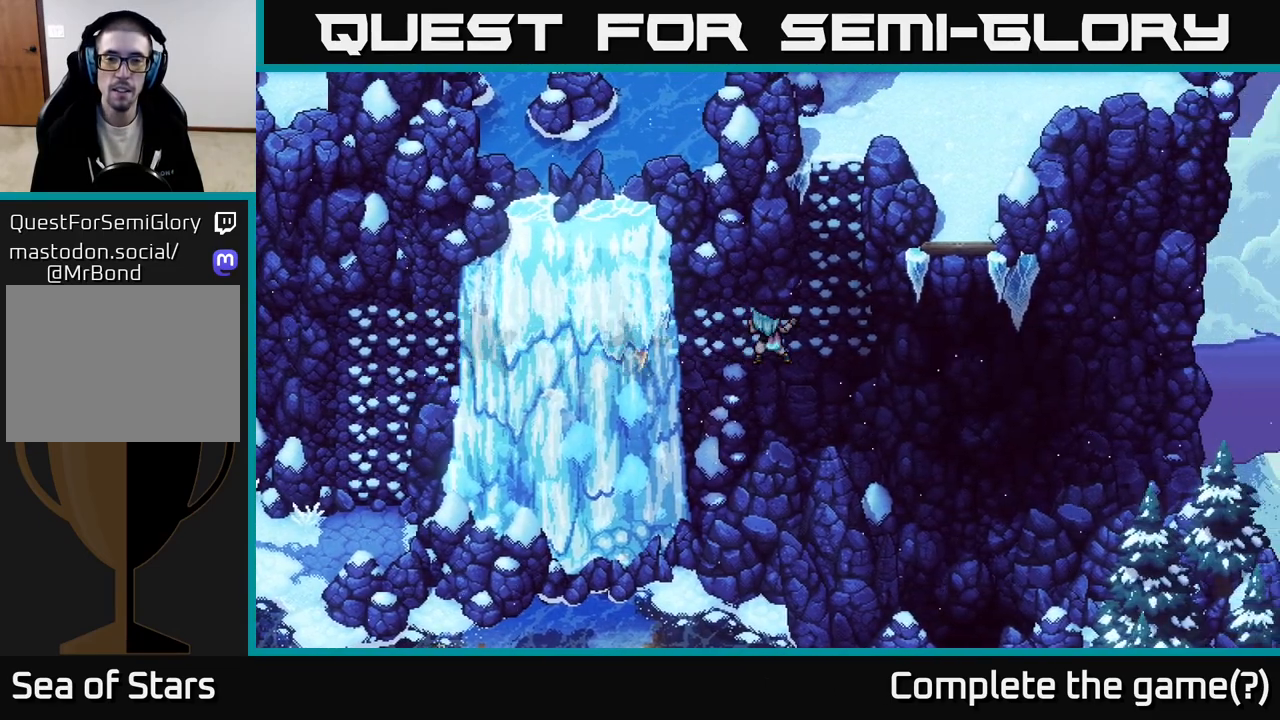
{"buttons": [], "left_stick": "up-right", "right_stick": "center", "events": [[283, "left_stick", "up-right"]]}
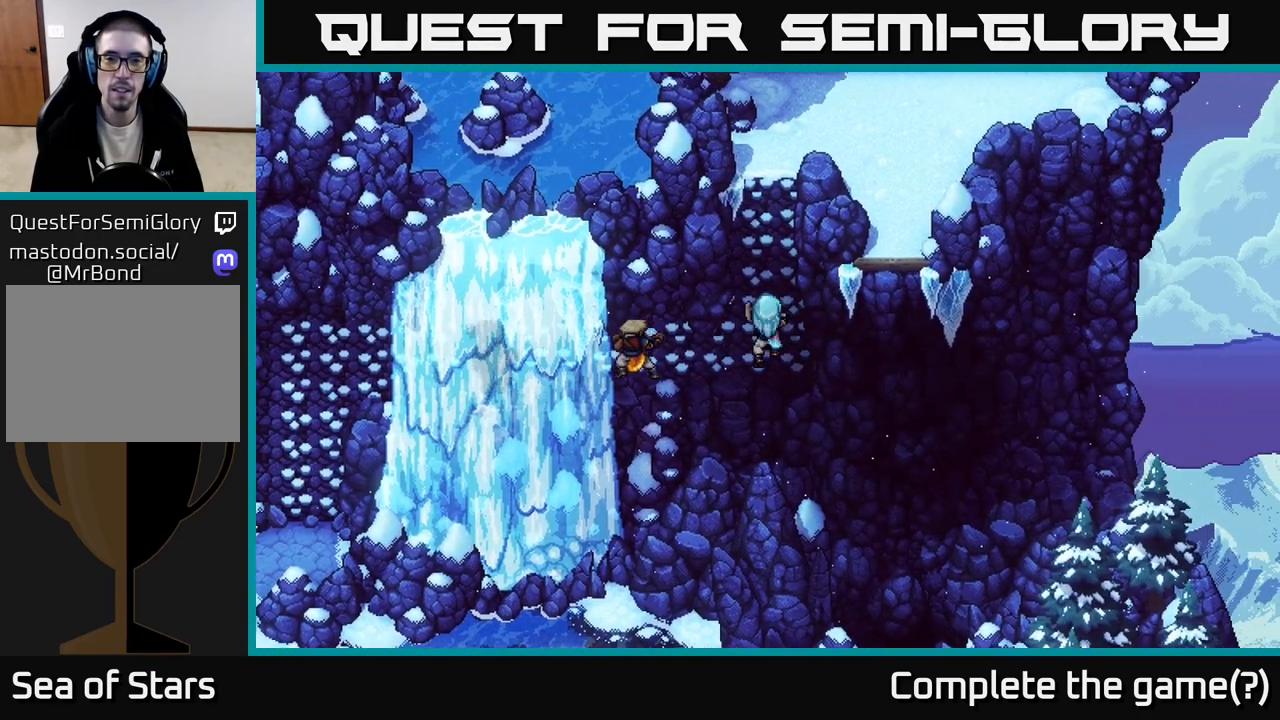
{"buttons": [], "left_stick": "up", "right_stick": "center", "events": [[100, "left_stick", "up"]]}
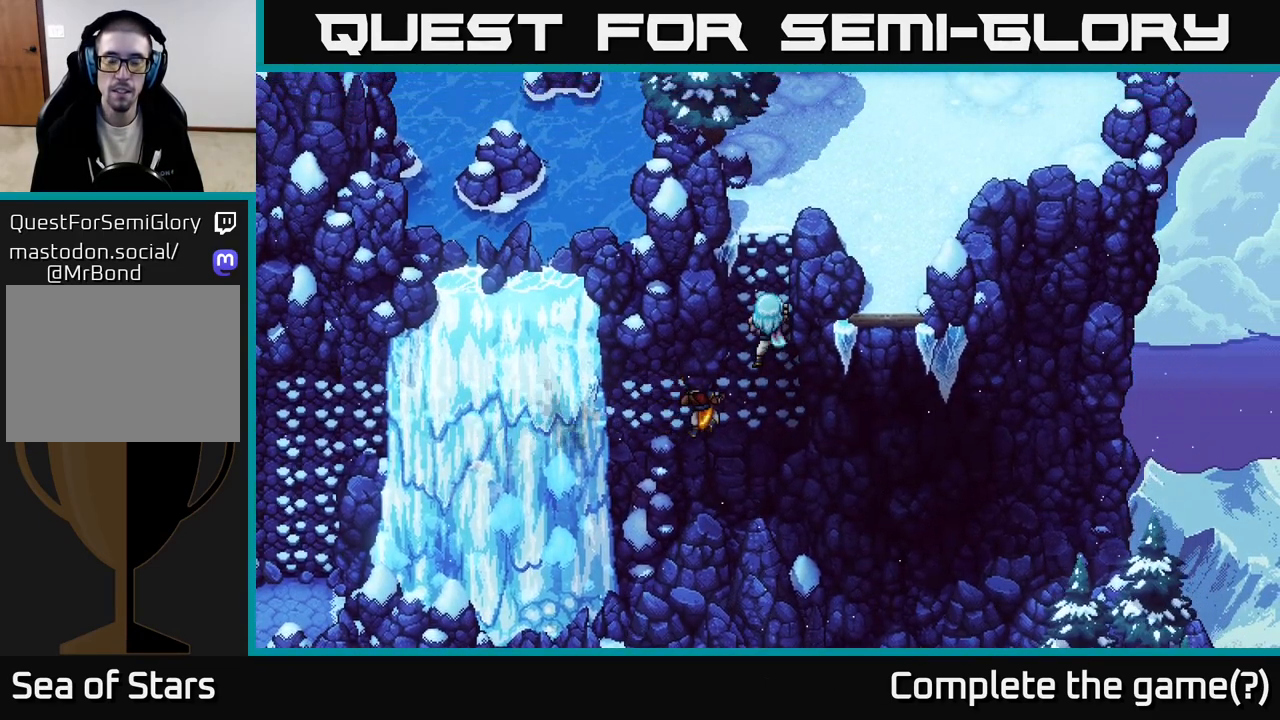
{"buttons": ["A"], "left_stick": "up", "right_stick": "center", "events": [[217, "A", "down"], [350, "A", "up"], [467, "A", "down"]]}
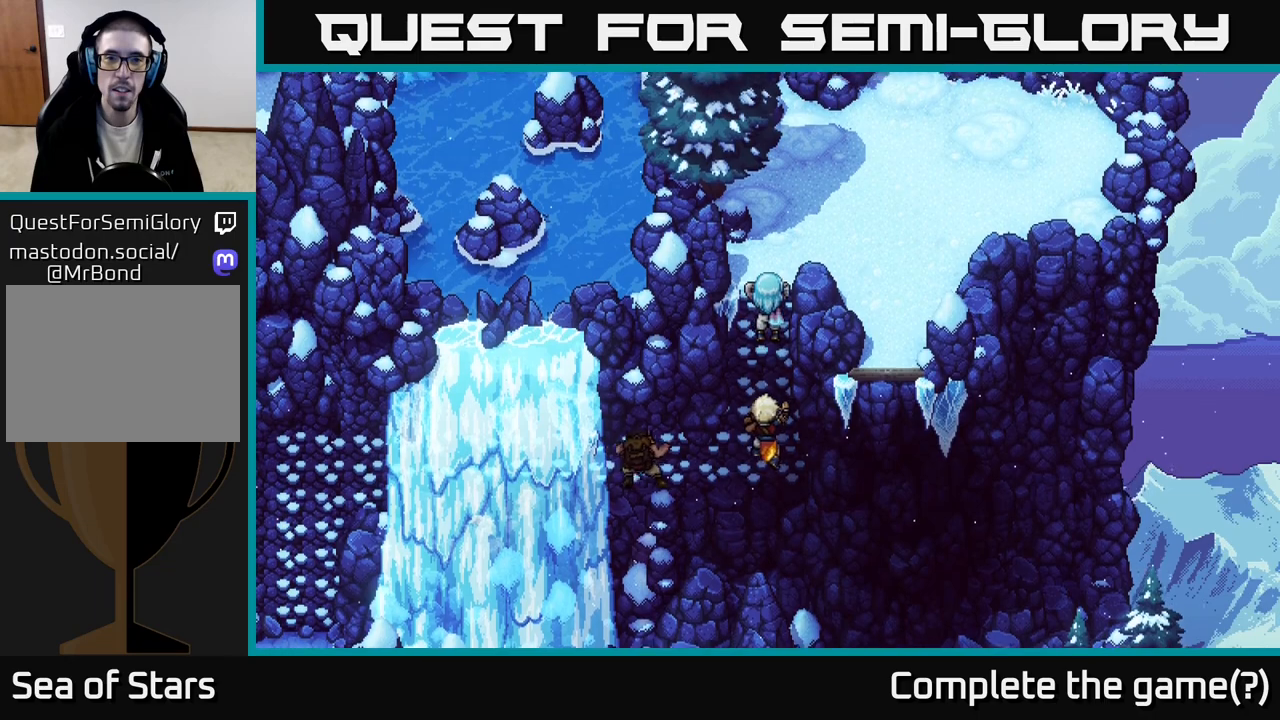
{"buttons": [], "left_stick": "center", "right_stick": "center", "events": [[67, "A", "up"], [167, "A", "down"], [267, "A", "up"], [433, "left_stick", "center"]]}
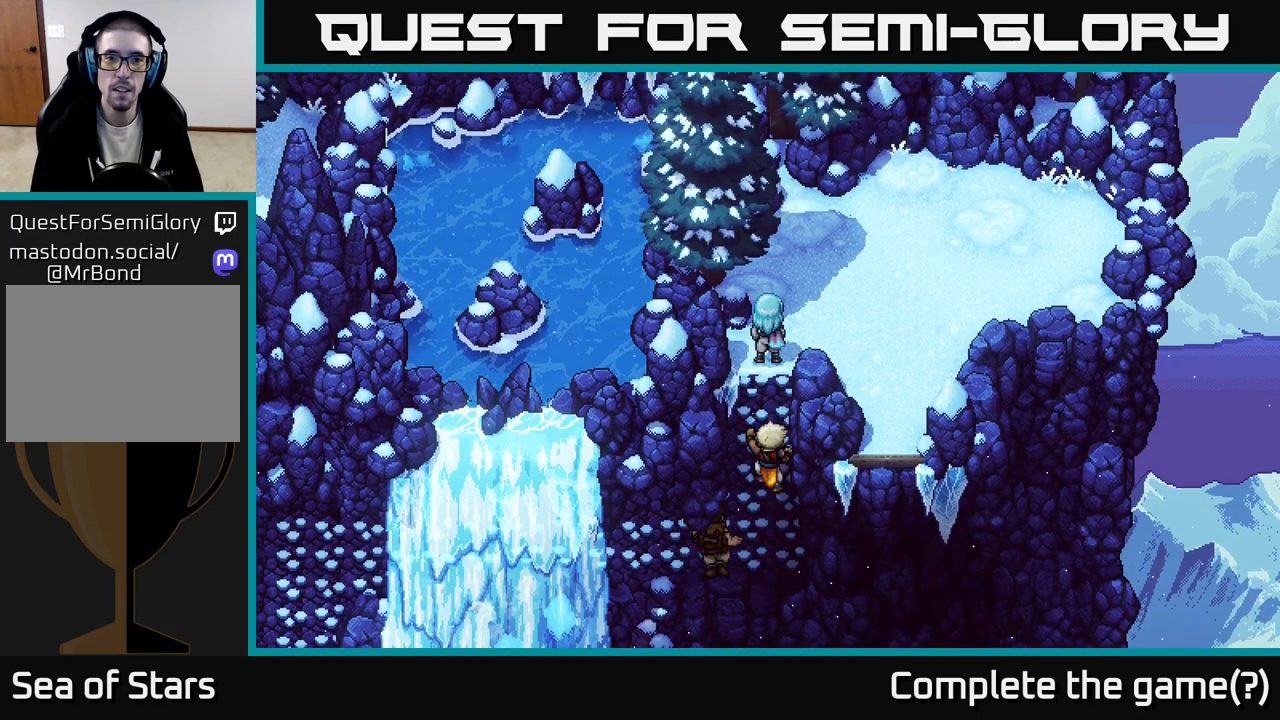
{"buttons": [], "left_stick": "up", "right_stick": "center", "events": [[167, "left_stick", "up-right"], [450, "left_stick", "up"]]}
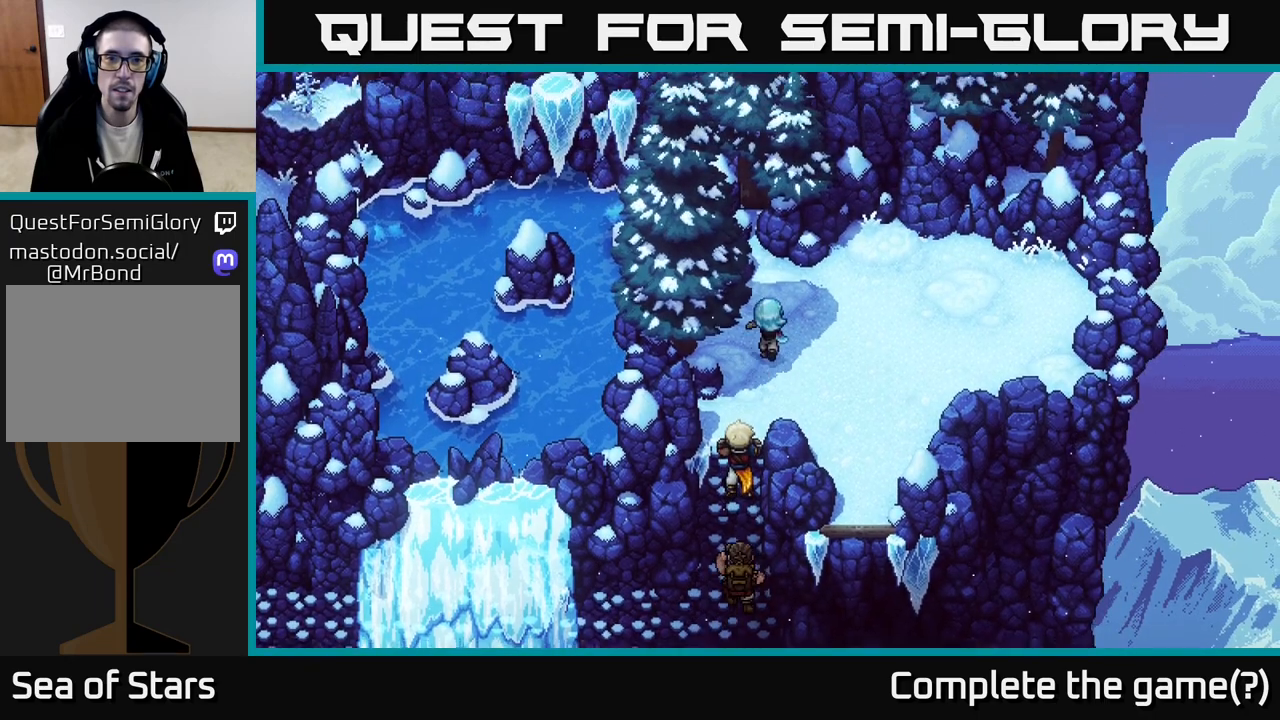
{"buttons": [], "left_stick": "center", "right_stick": "center", "events": [[400, "left_stick", "center"]]}
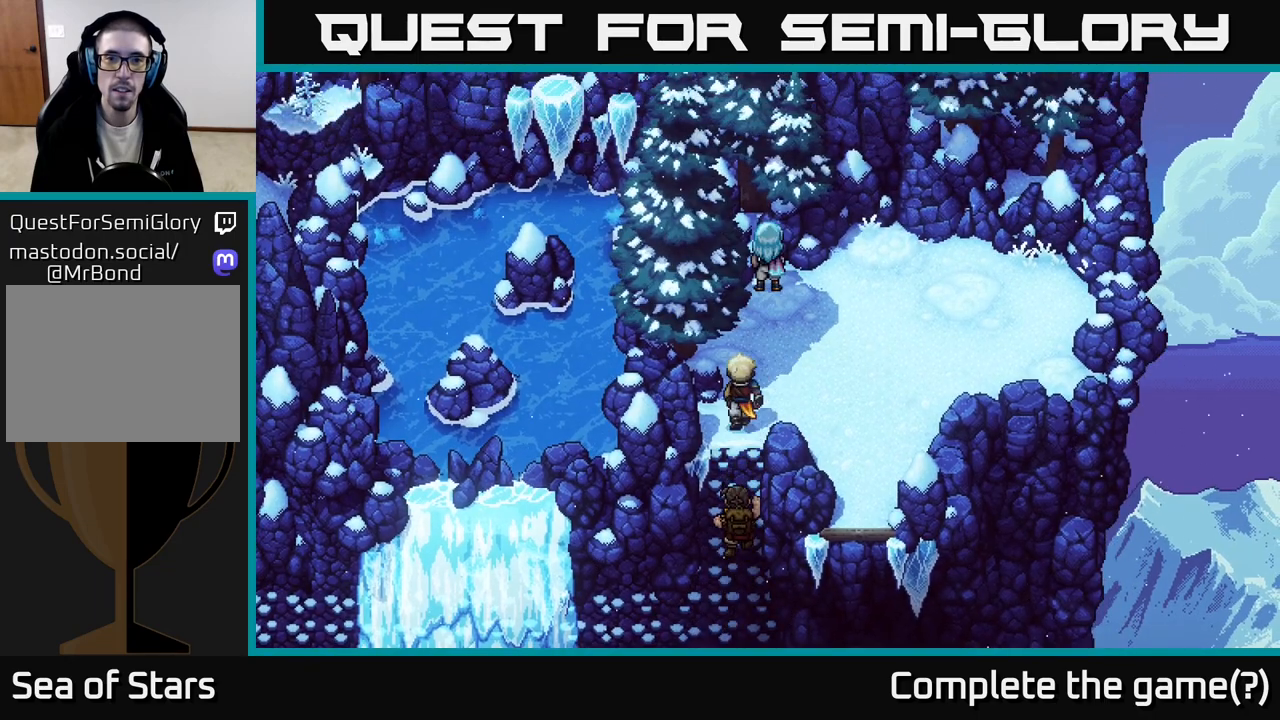
{"buttons": [], "left_stick": "up-left", "right_stick": "center", "events": [[250, "left_stick", "up-left"]]}
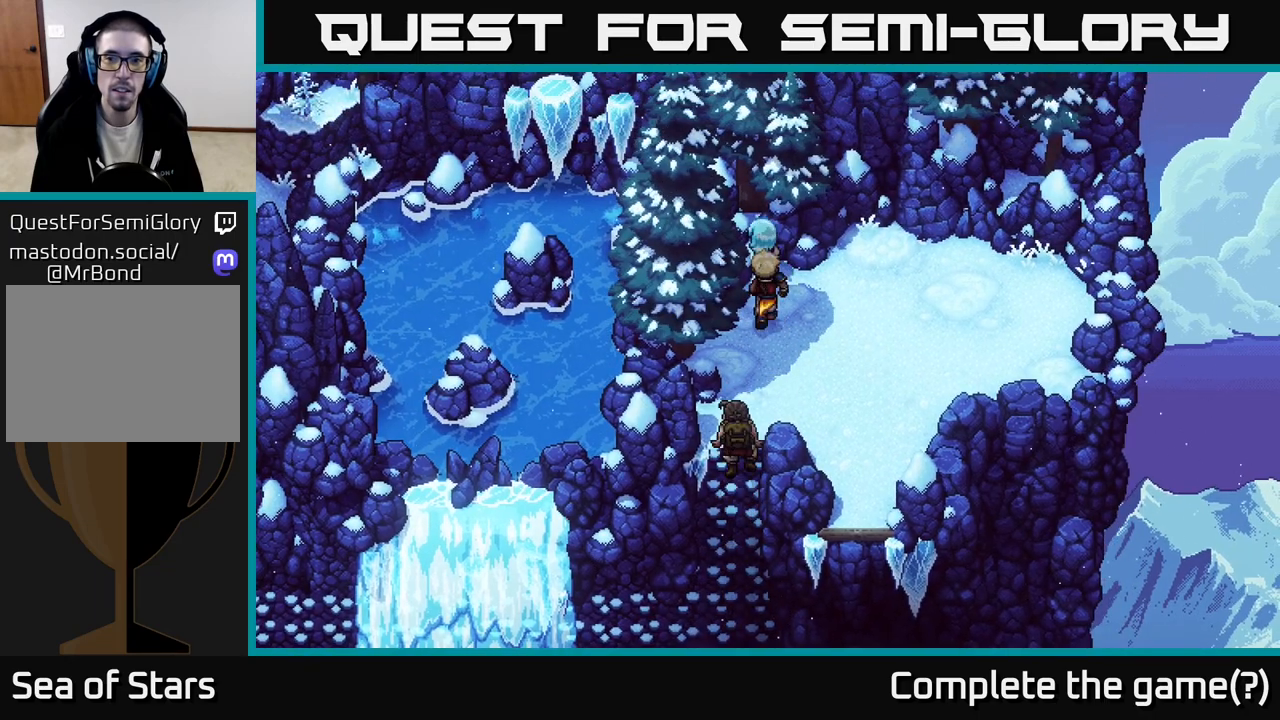
{"buttons": [], "left_stick": "up", "right_stick": "center", "events": [[50, "left_stick", "up"], [200, "A", "down"], [350, "A", "up"]]}
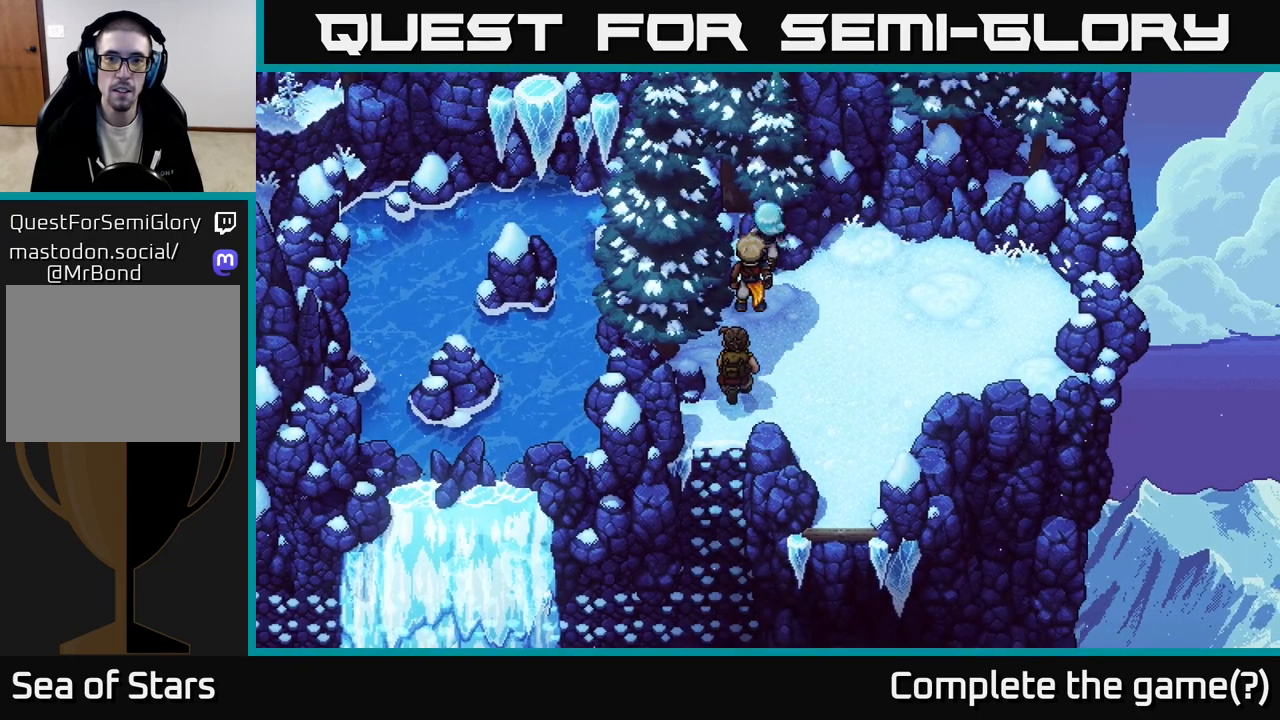
{"buttons": ["A"], "left_stick": "right", "right_stick": "center", "events": [[50, "left_stick", "right"], [150, "A", "down"], [317, "A", "up"], [417, "A", "down"]]}
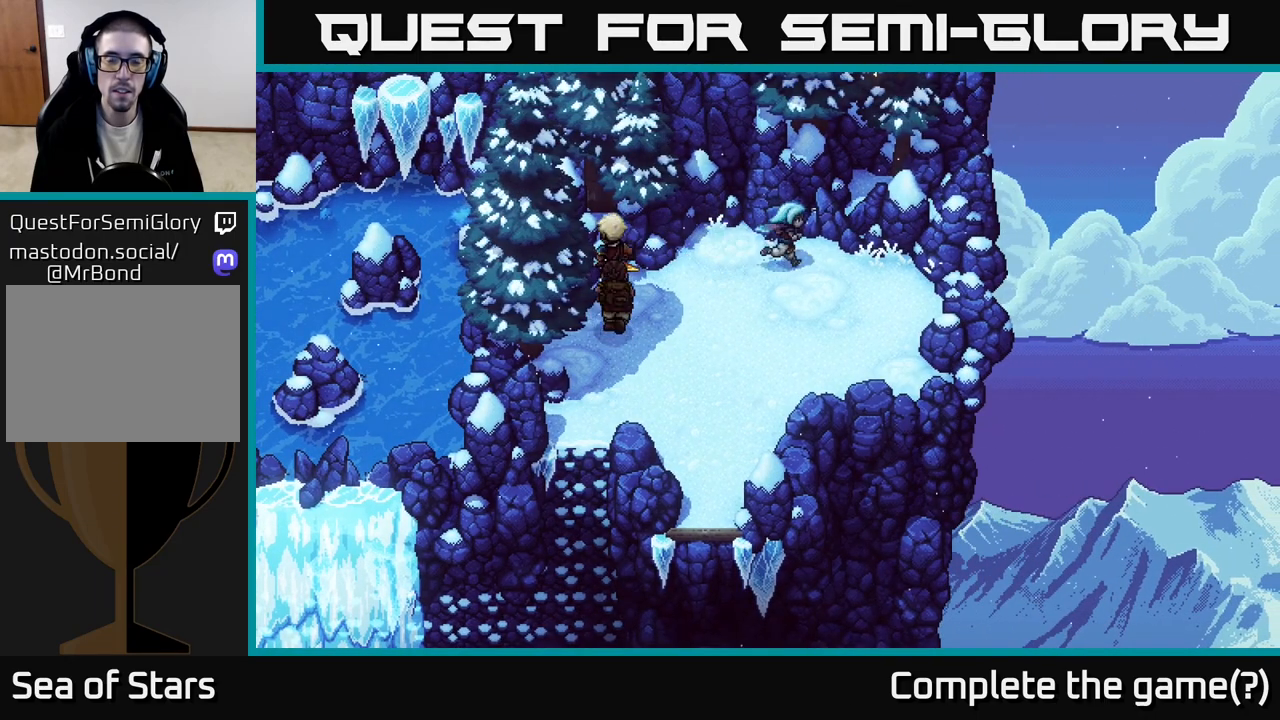
{"buttons": ["A"], "left_stick": "down-right", "right_stick": "center", "events": [[83, "A", "up"], [183, "A", "down"], [350, "A", "up"], [450, "A", "down"], [450, "left_stick", "down-right"]]}
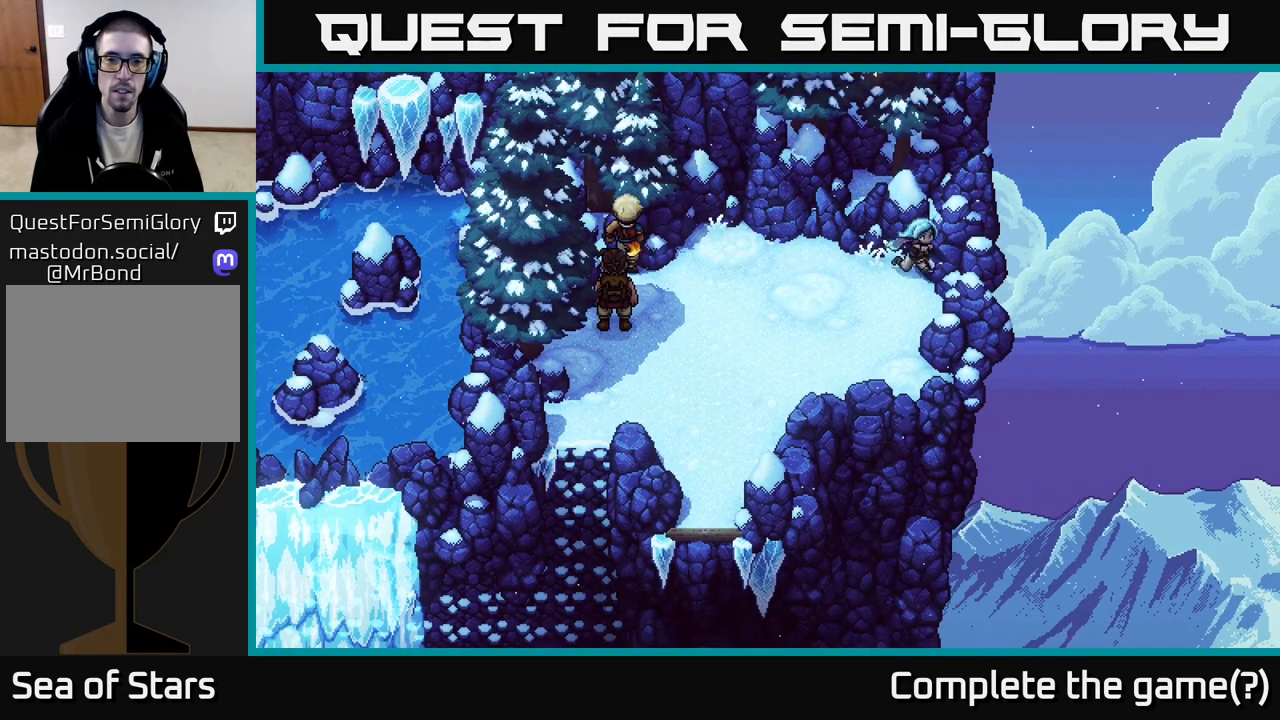
{"buttons": [], "left_stick": "down-left", "right_stick": "center", "events": [[150, "A", "up"], [200, "left_stick", "down"], [267, "A", "down"], [417, "A", "up"], [450, "left_stick", "down-left"]]}
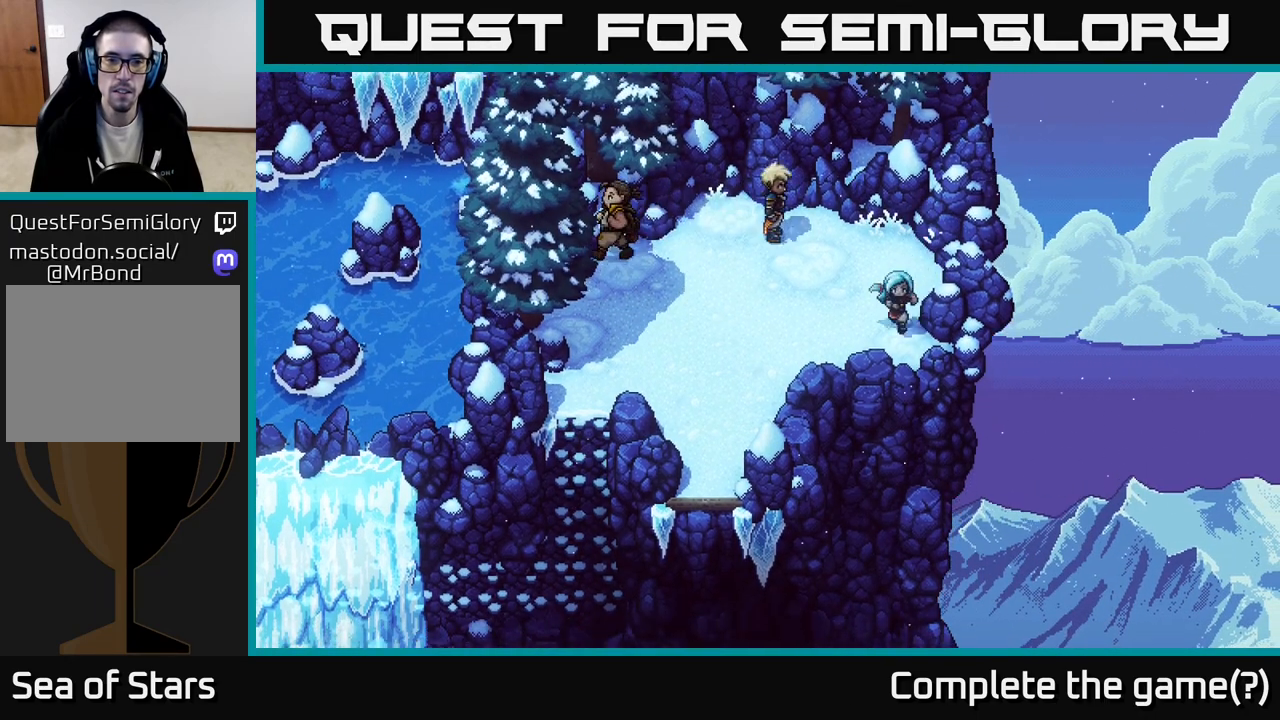
{"buttons": ["A"], "left_stick": "left", "right_stick": "center", "events": [[83, "A", "down"], [183, "left_stick", "left"], [233, "A", "up"], [400, "A", "down"]]}
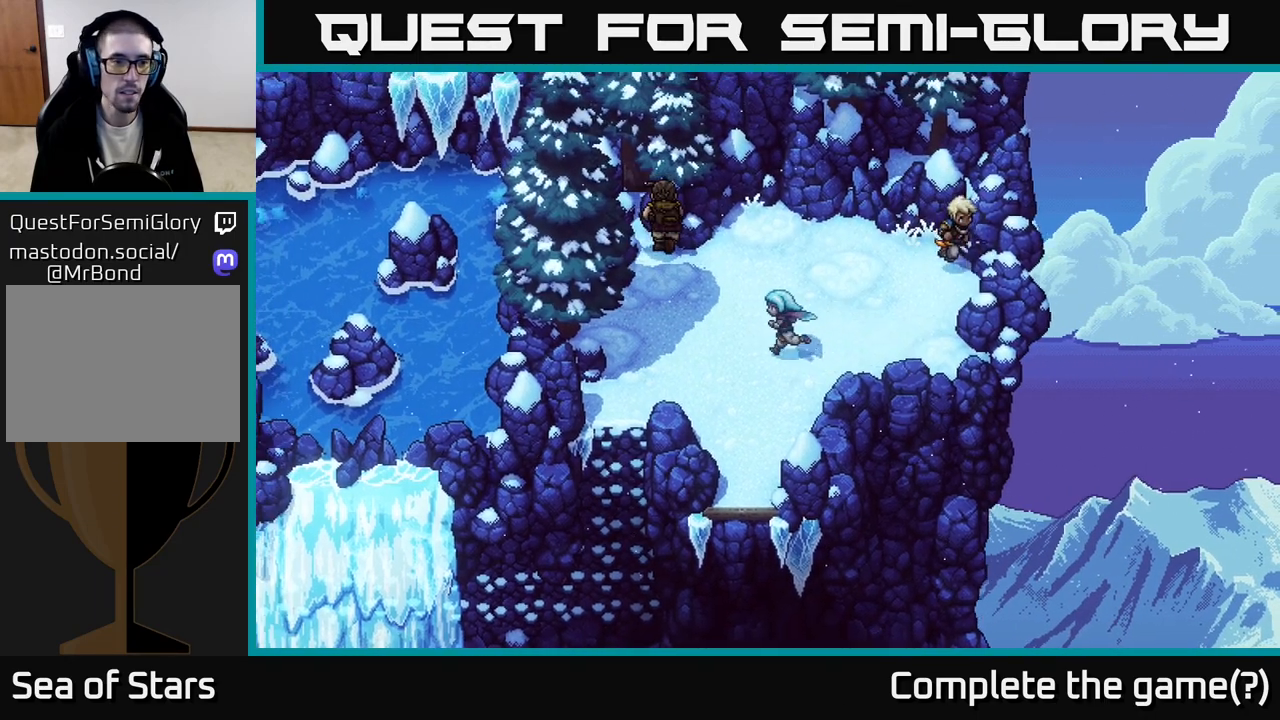
{"buttons": [], "left_stick": "left", "right_stick": "center", "events": [[83, "A", "up"]]}
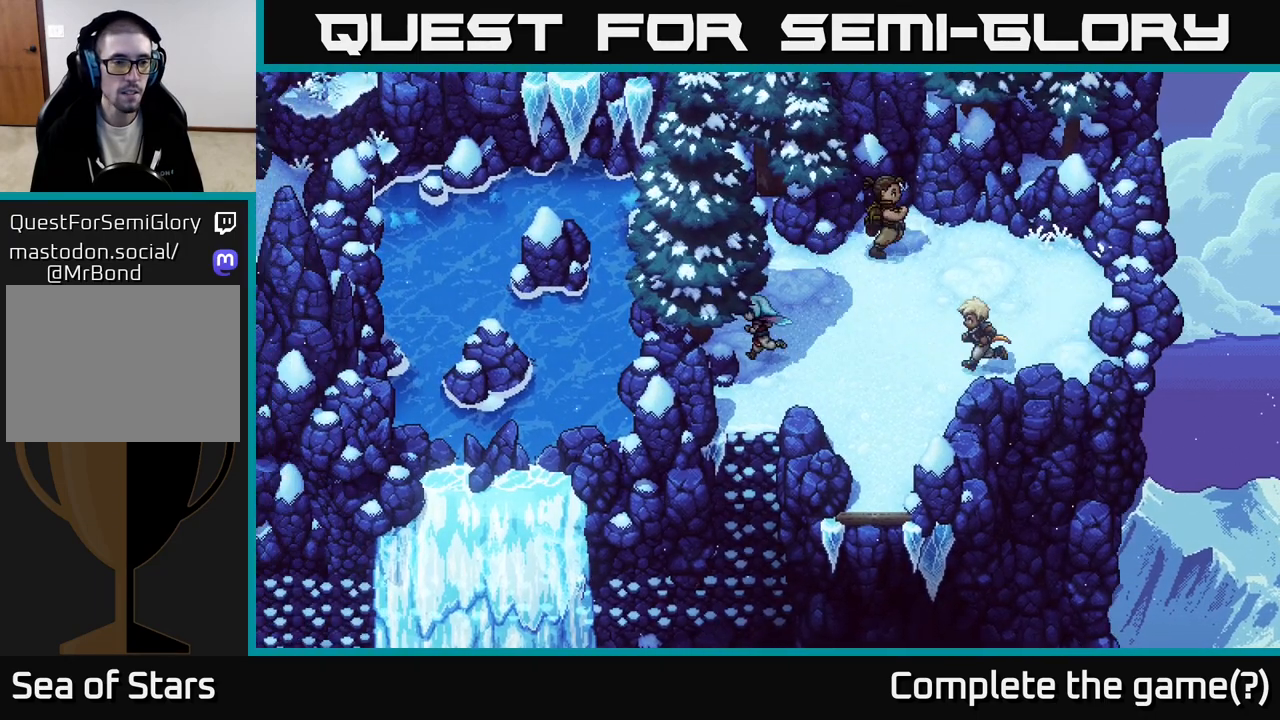
{"buttons": ["A"], "left_stick": "up-left", "right_stick": "center", "events": [[167, "A", "down"], [367, "A", "up"], [433, "left_stick", "up-left"], [450, "A", "down"]]}
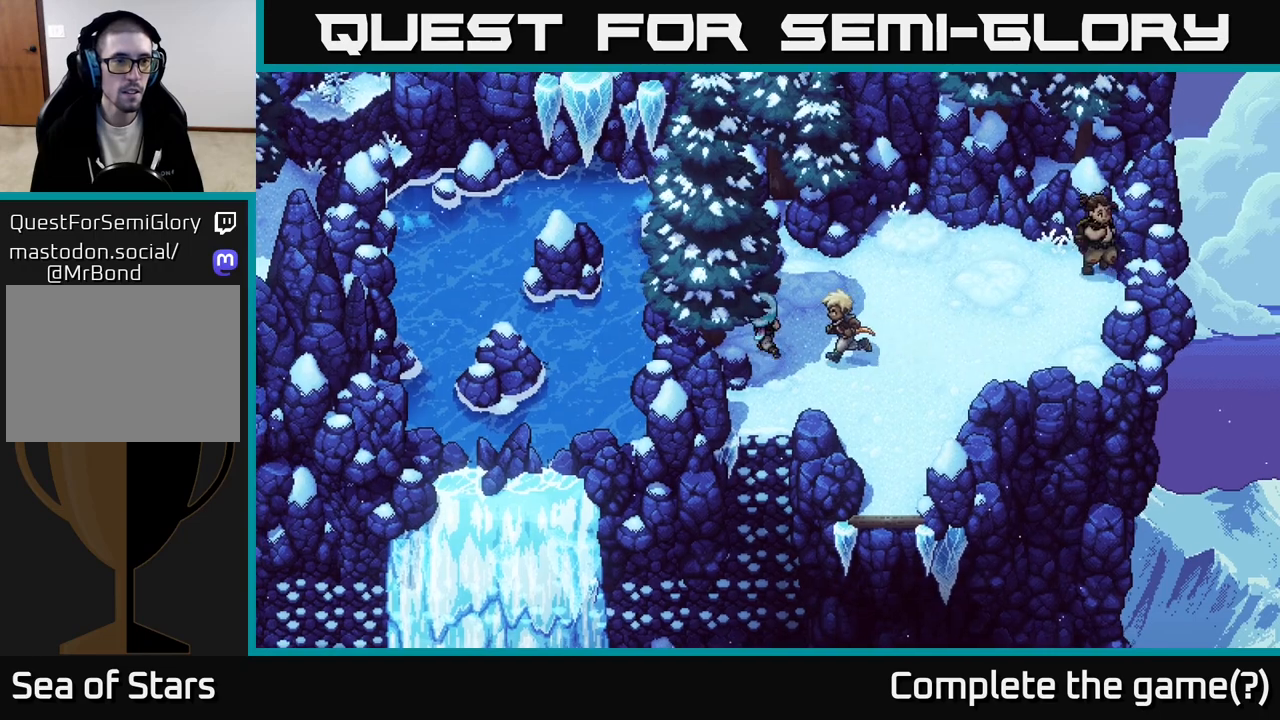
{"buttons": ["A"], "left_stick": "up", "right_stick": "center", "events": [[133, "A", "up"], [150, "left_stick", "up"], [217, "A", "down"], [367, "A", "up"], [483, "A", "down"]]}
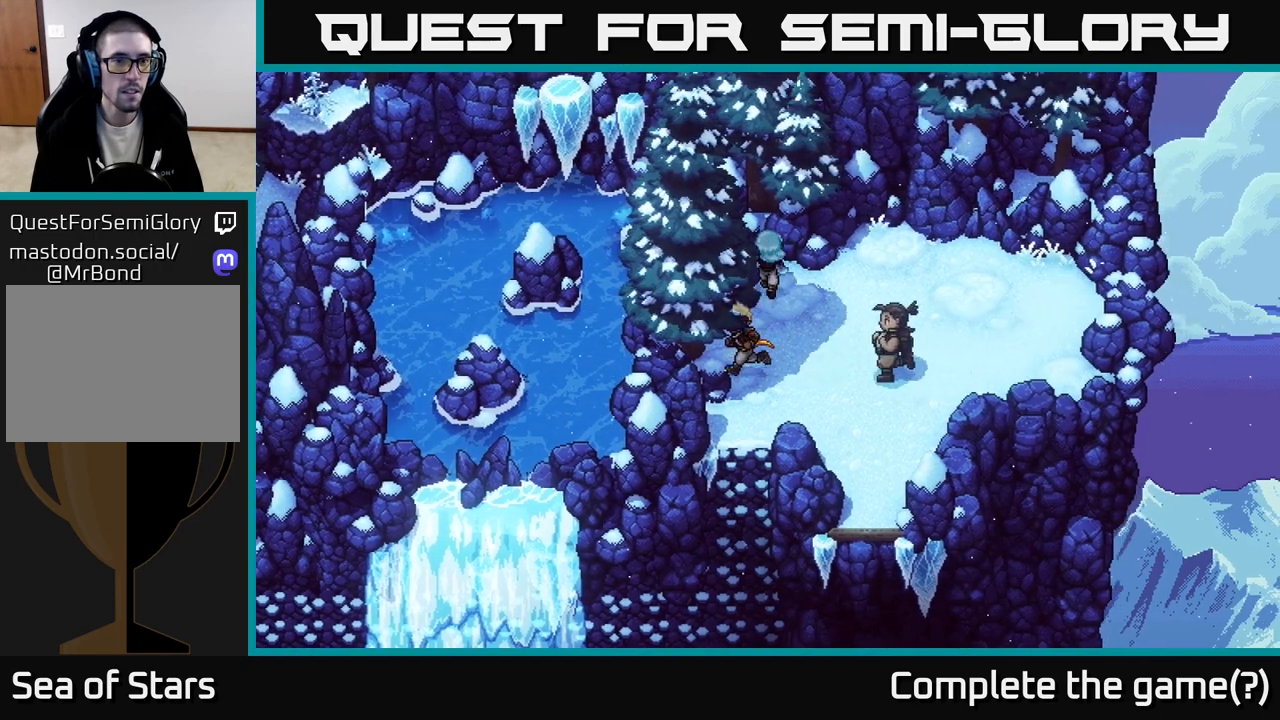
{"buttons": ["A"], "left_stick": "left", "right_stick": "center", "events": [[83, "A", "up"], [250, "A", "down"], [283, "left_stick", "up-left"], [300, "A", "up"], [417, "left_stick", "left"], [483, "A", "down"]]}
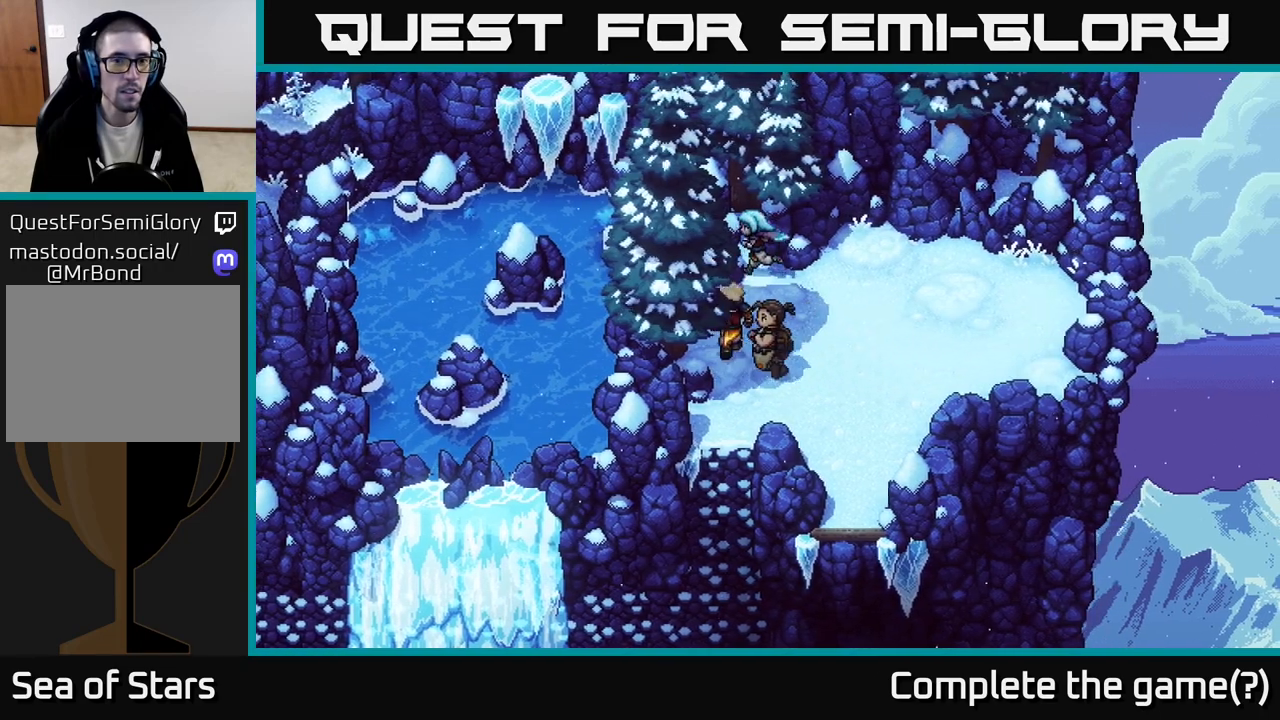
{"buttons": [], "left_stick": "down-left", "right_stick": "center", "events": [[83, "left_stick", "down-left"], [150, "A", "up"]]}
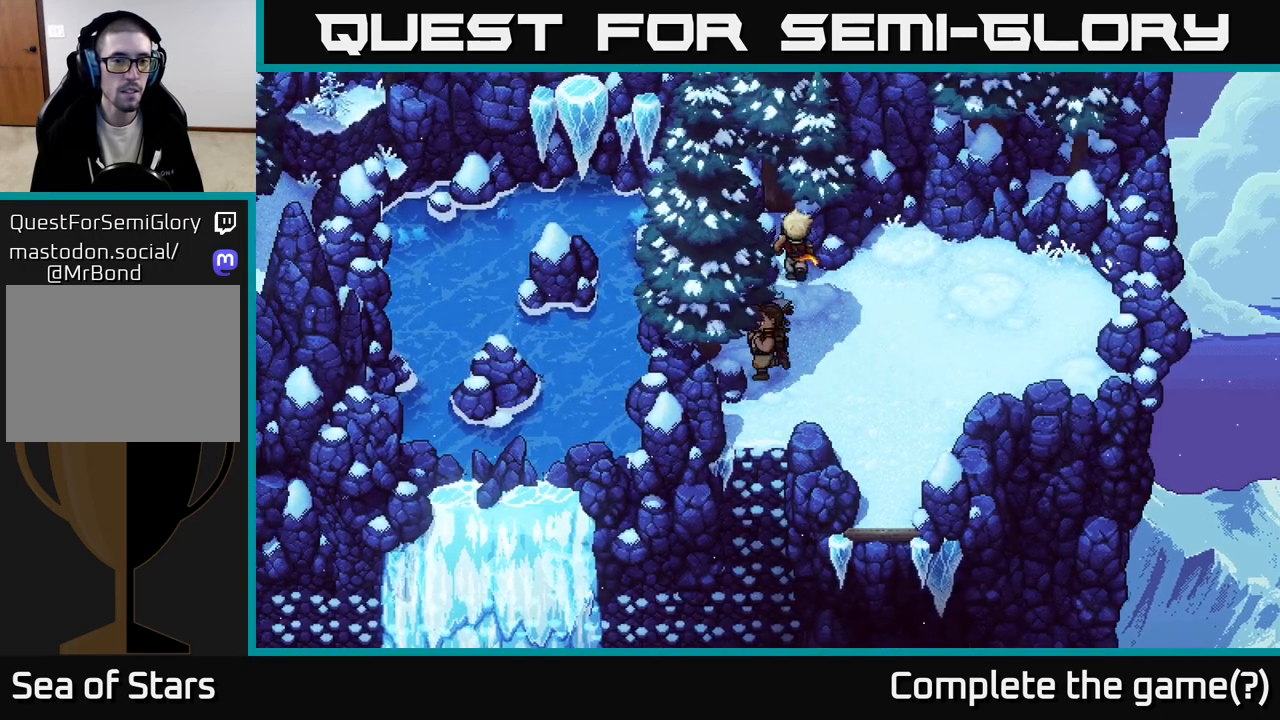
{"buttons": [], "left_stick": "center", "right_stick": "center", "events": [[33, "A", "down"], [117, "A", "up"], [283, "A", "down"], [367, "A", "up"], [450, "left_stick", "center"]]}
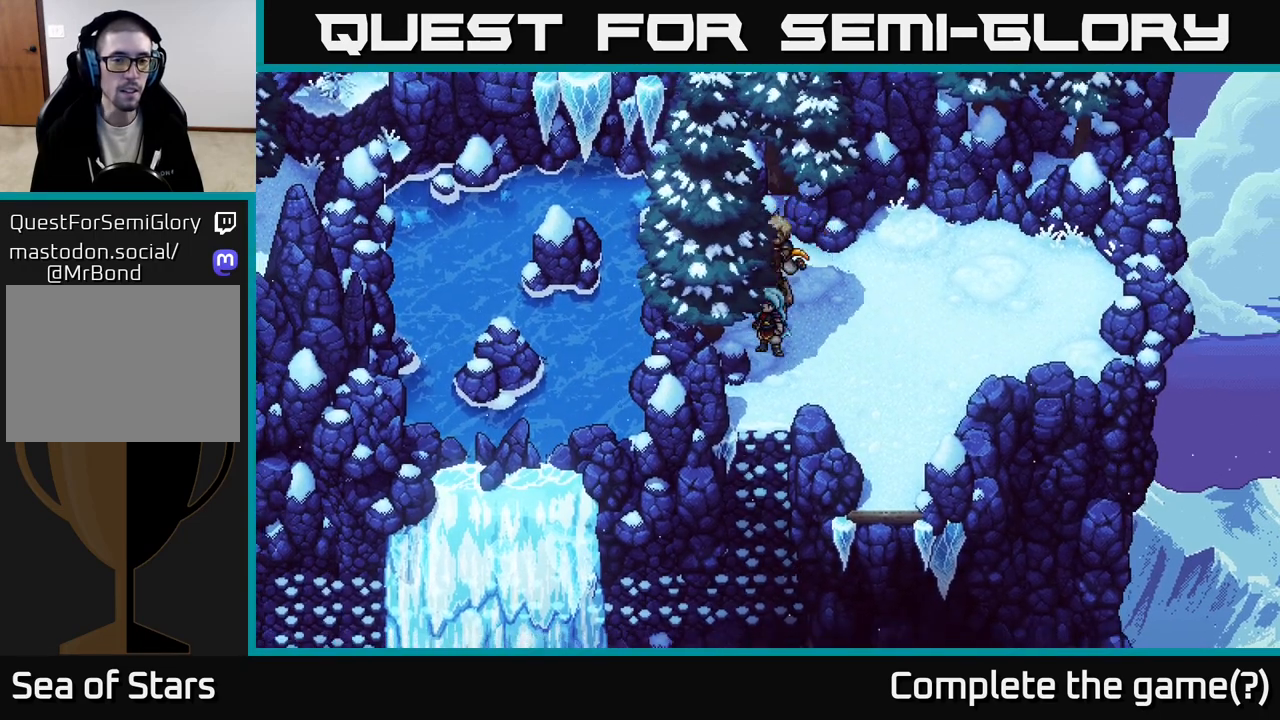
{"buttons": [], "left_stick": "right", "right_stick": "center", "events": [[300, "left_stick", "right"]]}
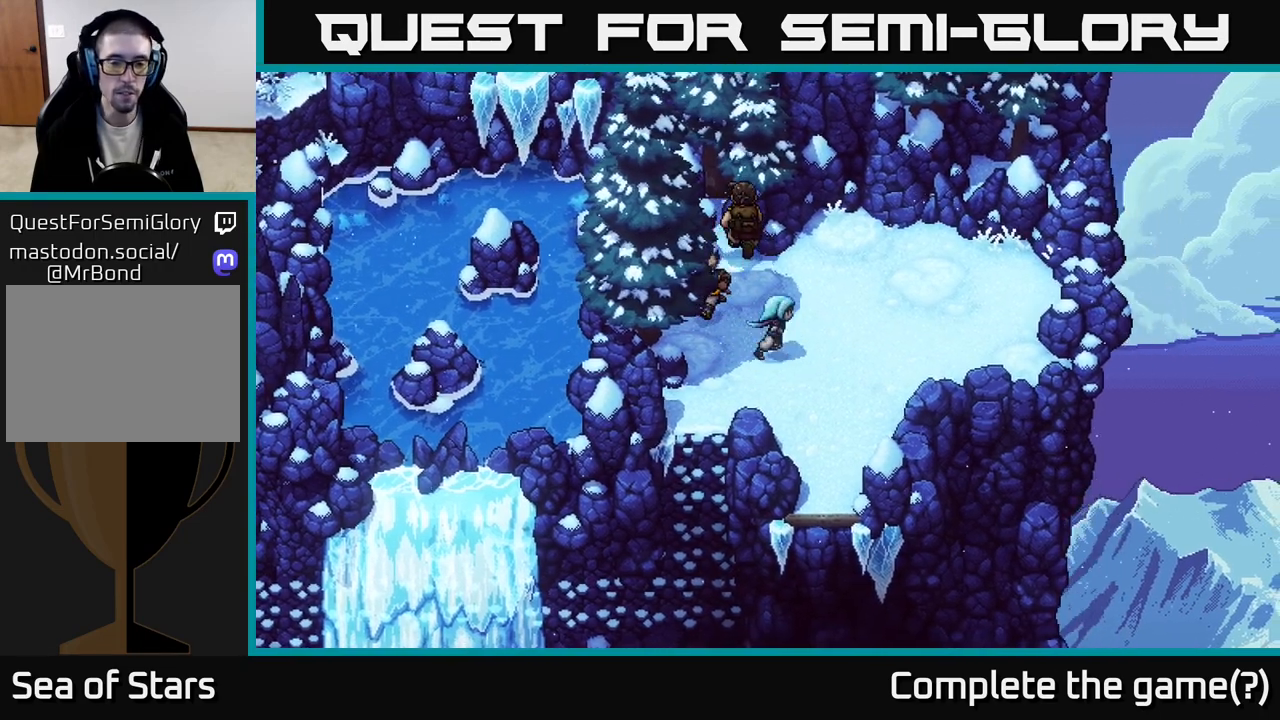
{"buttons": [], "left_stick": "down", "right_stick": "center", "events": [[100, "left_stick", "down-right"], [250, "left_stick", "down"]]}
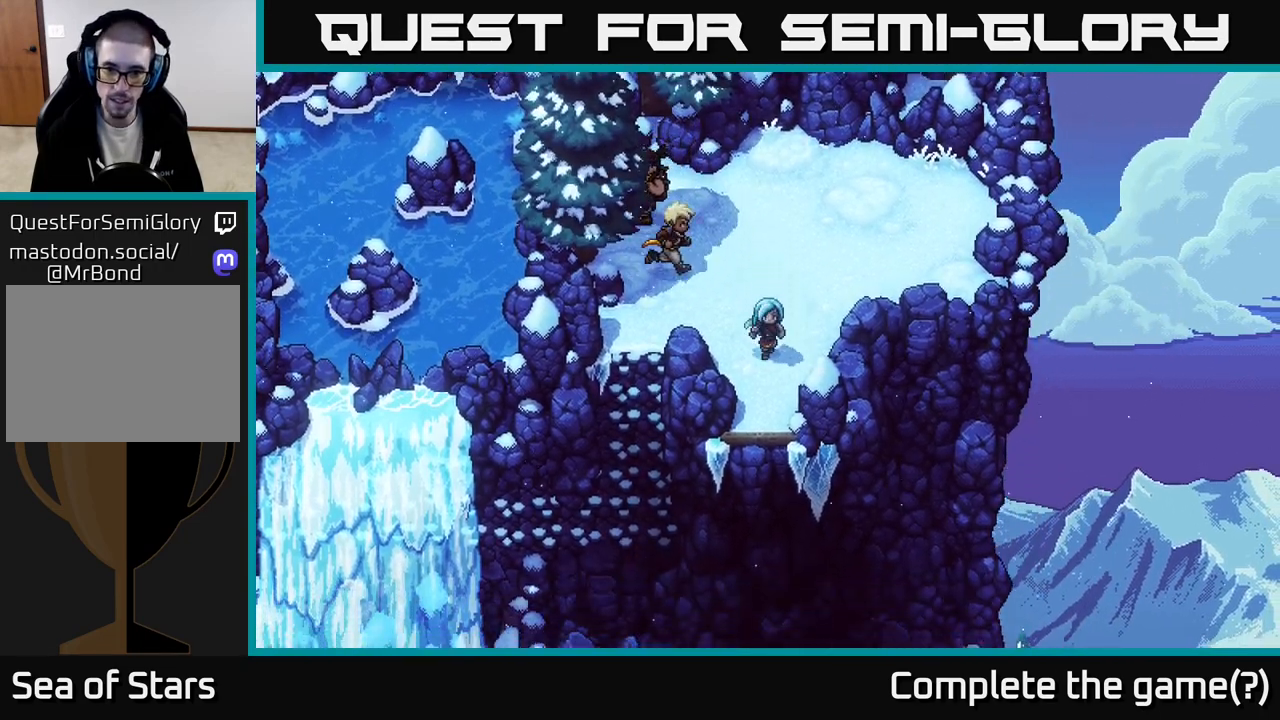
{"buttons": ["A"], "left_stick": "down", "right_stick": "center", "events": [[333, "A", "down"]]}
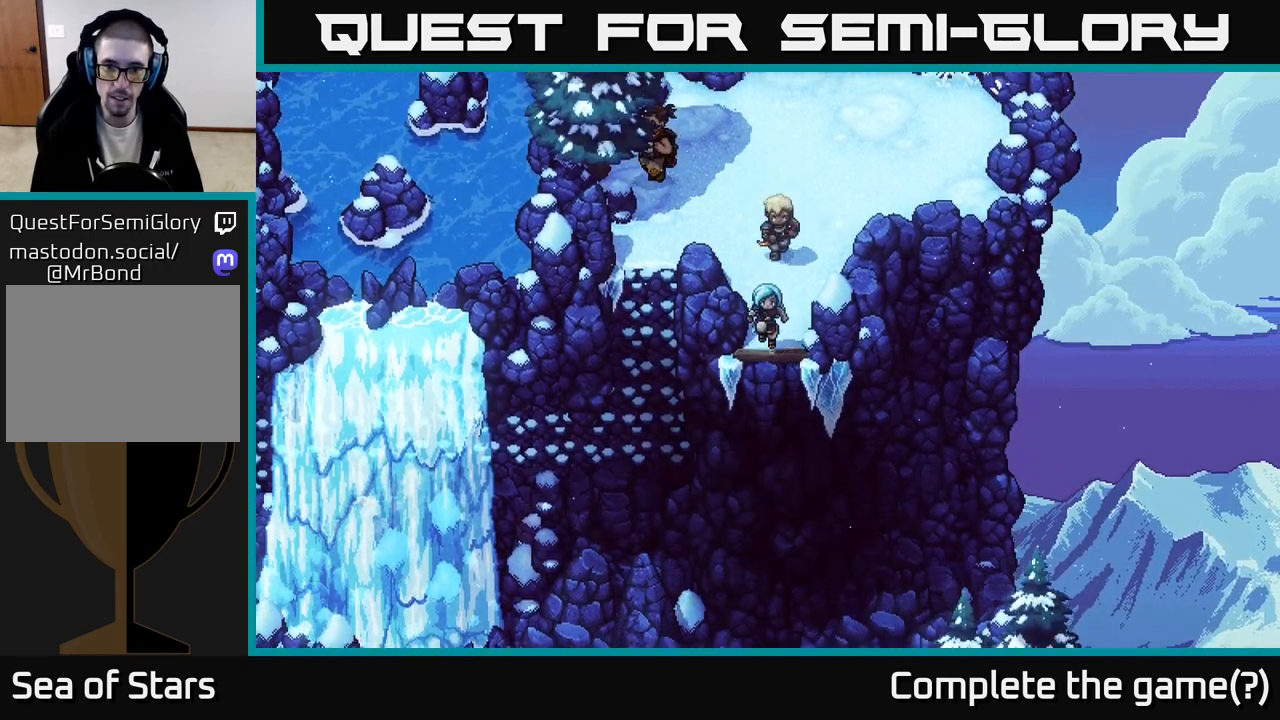
{"buttons": [], "left_stick": "center", "right_stick": "center", "events": [[33, "A", "up"], [150, "left_stick", "center"]]}
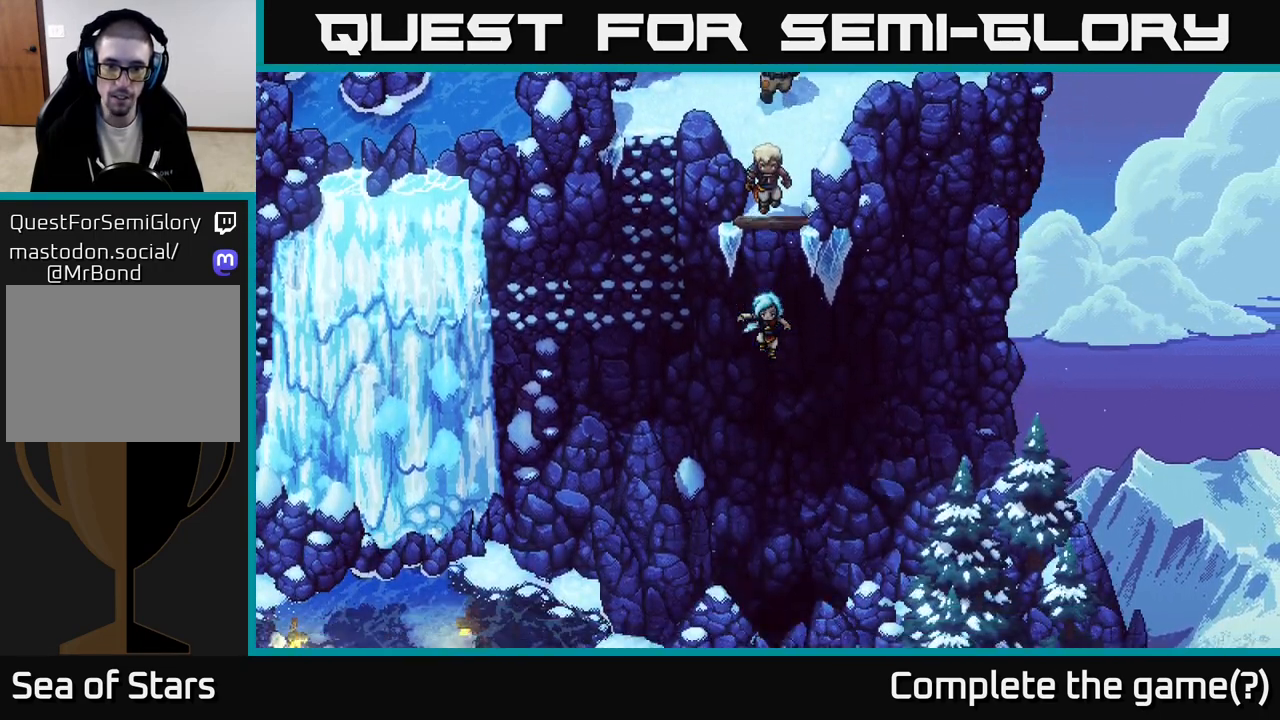
{"buttons": ["A"], "left_stick": "center", "right_stick": "center", "events": [[500, "A", "down"]]}
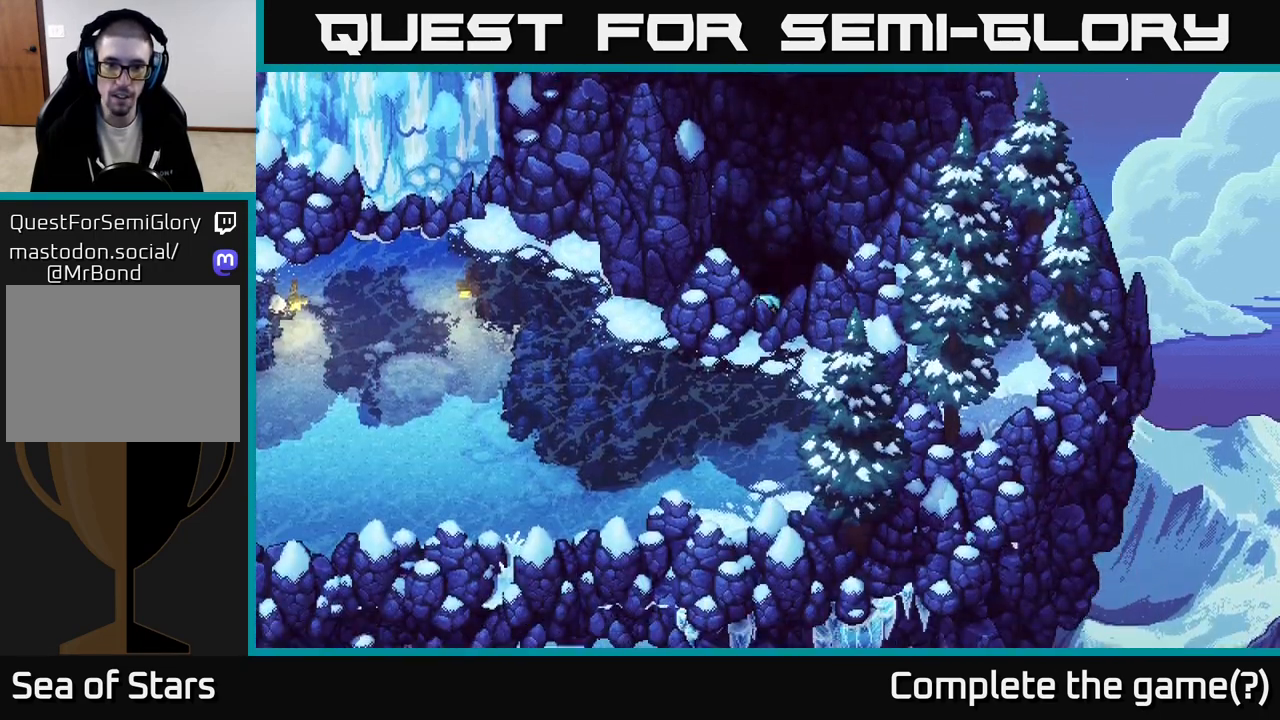
{"buttons": [], "left_stick": "center", "right_stick": "center", "events": [[167, "A", "up"]]}
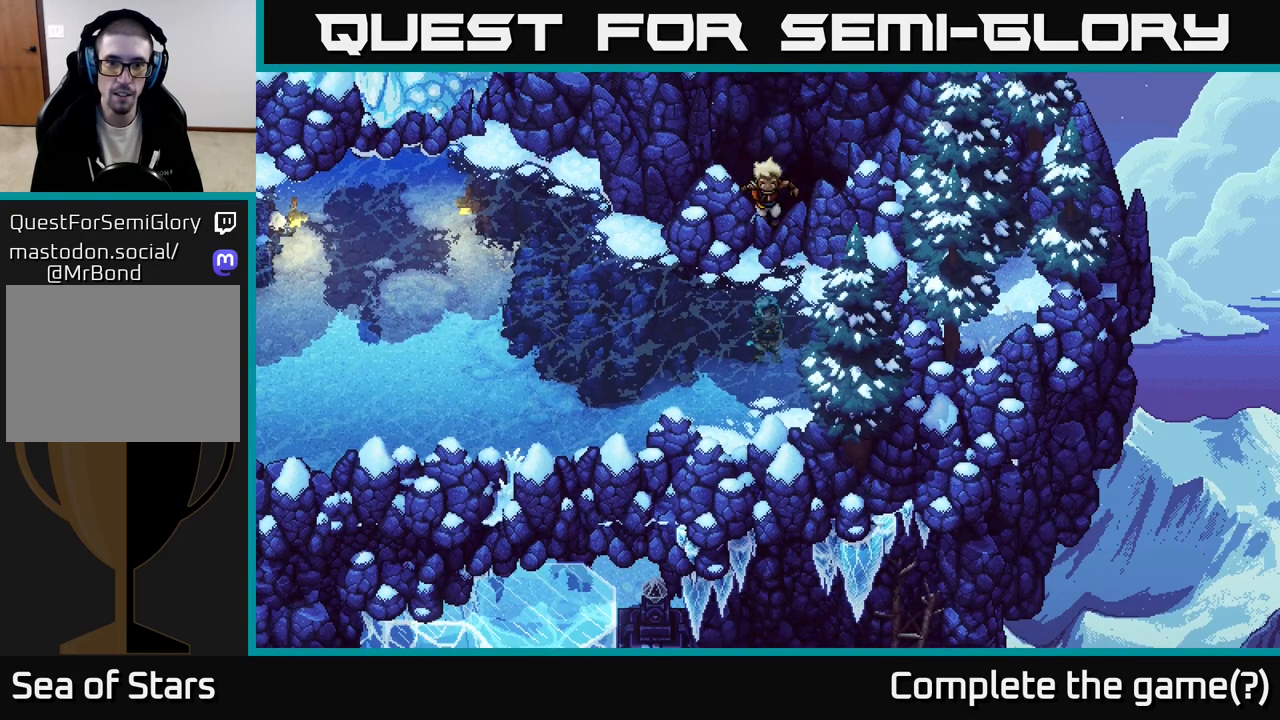
{"buttons": [], "left_stick": "down", "right_stick": "center", "events": [[183, "left_stick", "down"]]}
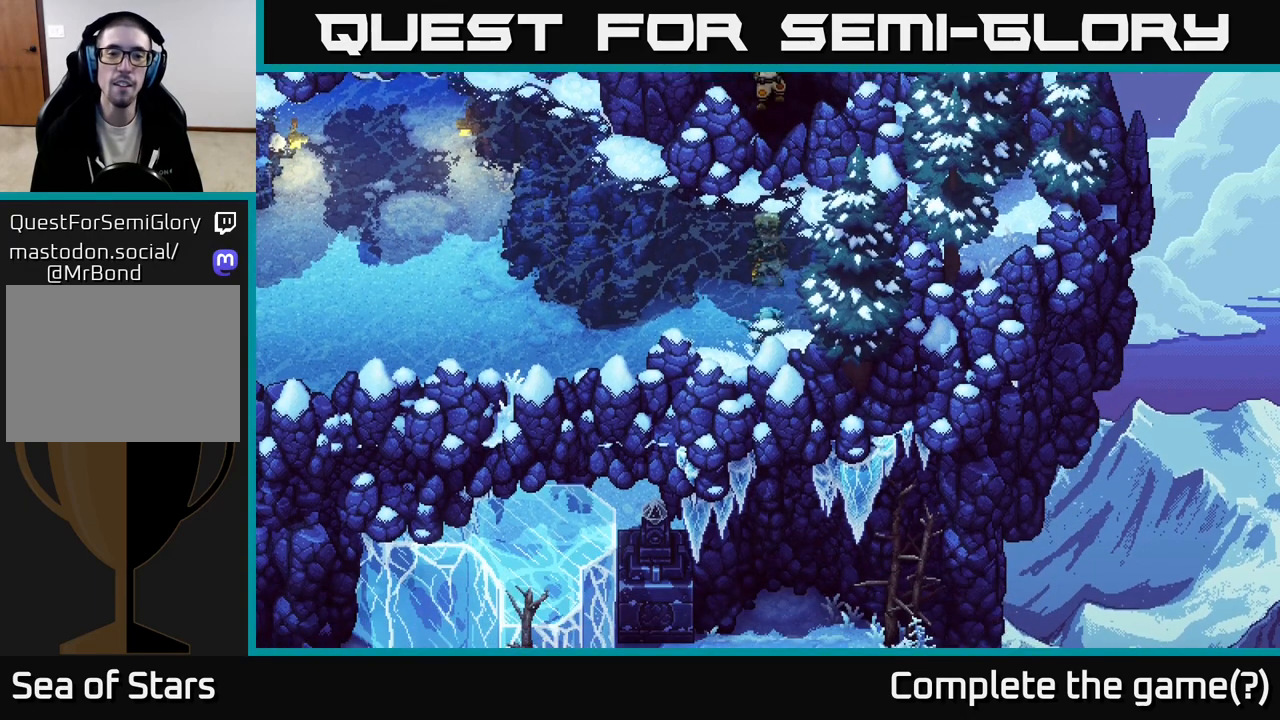
{"buttons": [], "left_stick": "left", "right_stick": "center", "events": [[83, "left_stick", "down-left"], [200, "left_stick", "left"]]}
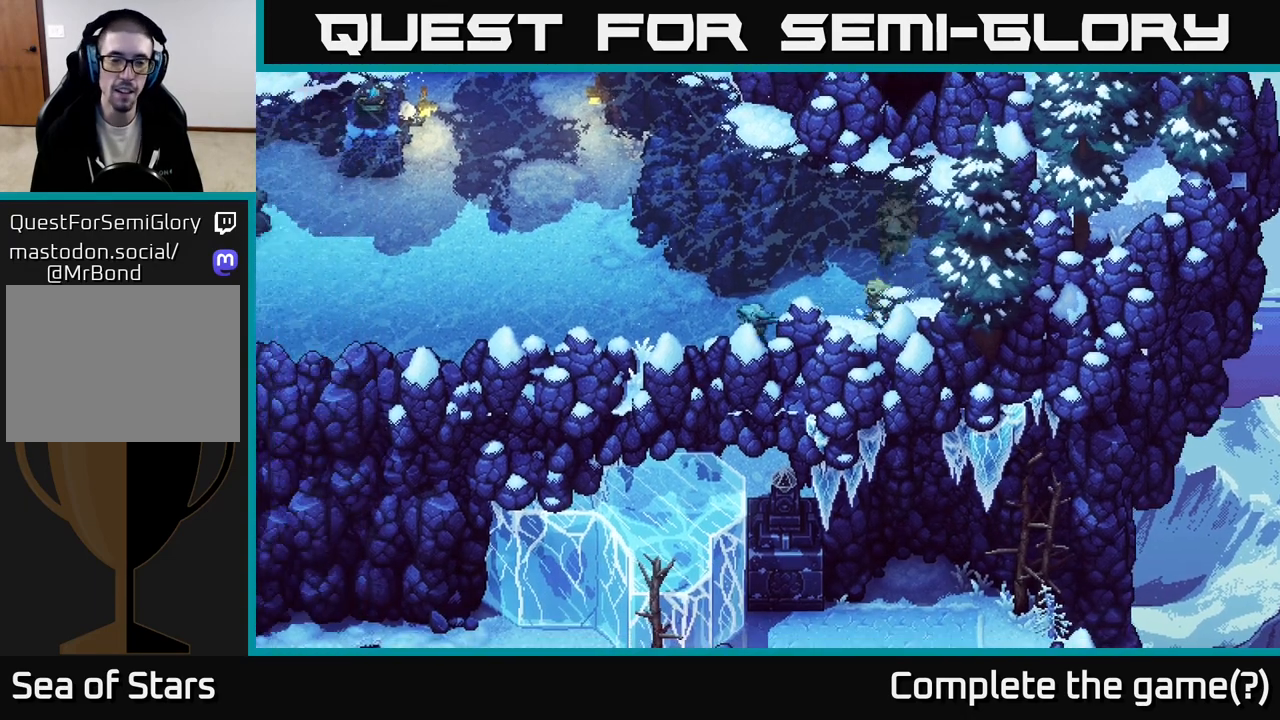
{"buttons": [], "left_stick": "up-left", "right_stick": "center", "events": [[400, "left_stick", "up-left"]]}
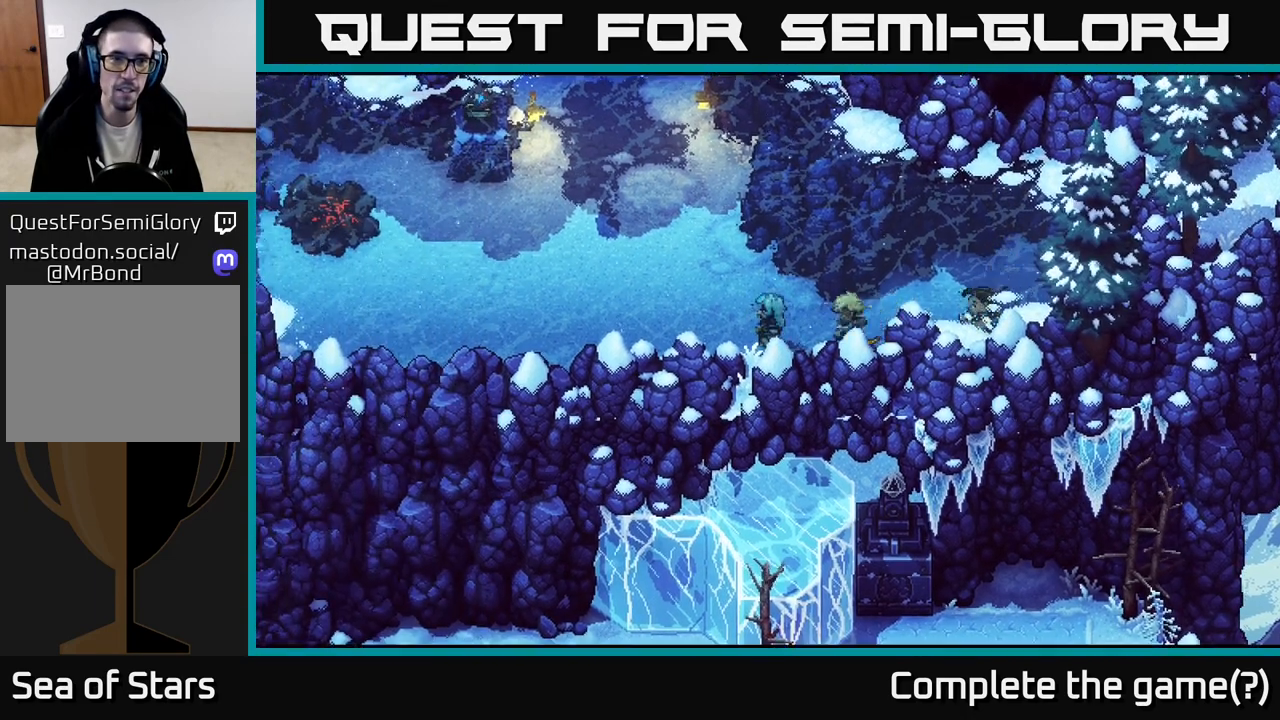
{"buttons": [], "left_stick": "center", "right_stick": "center", "events": [[283, "left_stick", "left"], [417, "left_stick", "center"]]}